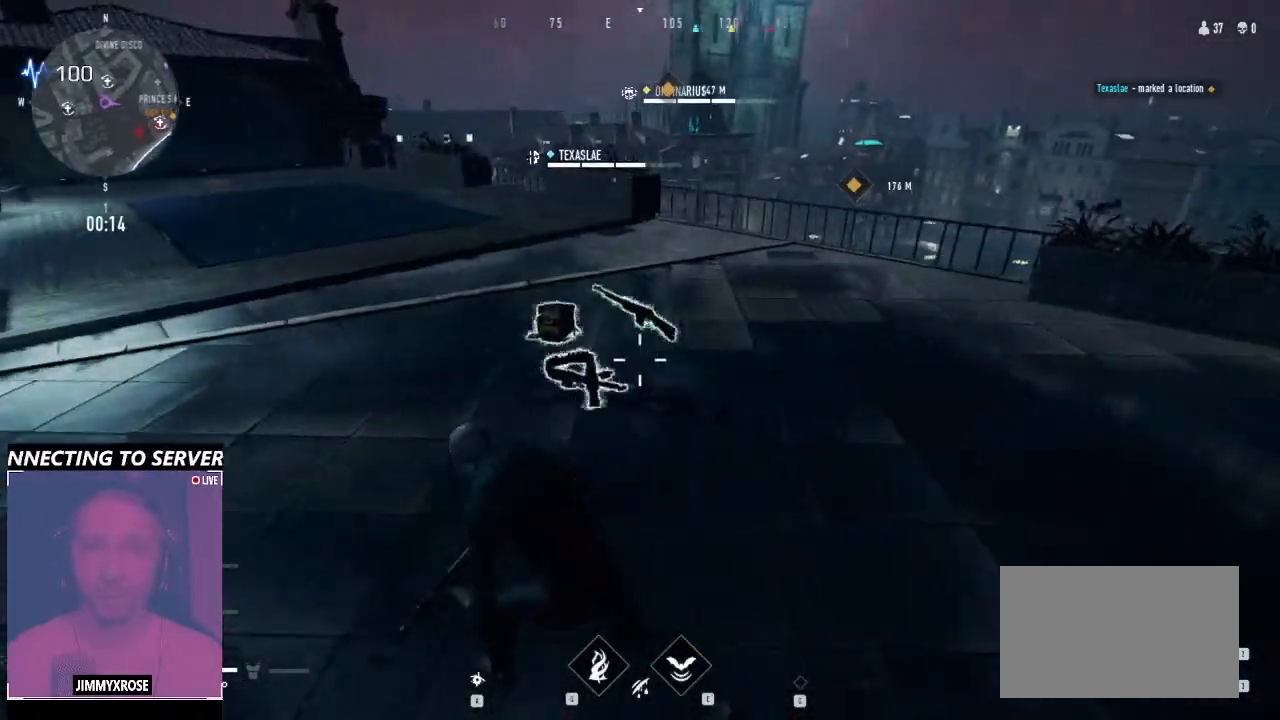
Gameplay with keyboard and mouse; each line is a JSON object with the keys and mouse buttons held at the frame after it. "events" lists presses ("down") and releases ("up") of "1", "2", "3", "4", "5", "6", "a", "alt", "b", "c", "caps_lock", "ctrl", "d", "e", "f", "g", "q", "r", "s", "shift", "space", "t", "tab", "v", "w", "x", "z", "mouse_left", "mouse_wheel" and "mouse_right" between this image and that frame as [ms after this image, input, new state], when the widget could be followed in between. "mouse_left", "mouse_wheel", "mouse_right" = the "left", "wheel", "right" buttons of the "mouse" list. No other keys are recorded. "wheel" means that the mouse wheel is clicked or scrolled. Not read: mouse_move.
{"keys": ["d", "w"], "mouse": [], "events": [[266, "a", "up"], [266, "d", "down"], [433, "w", "down"]]}
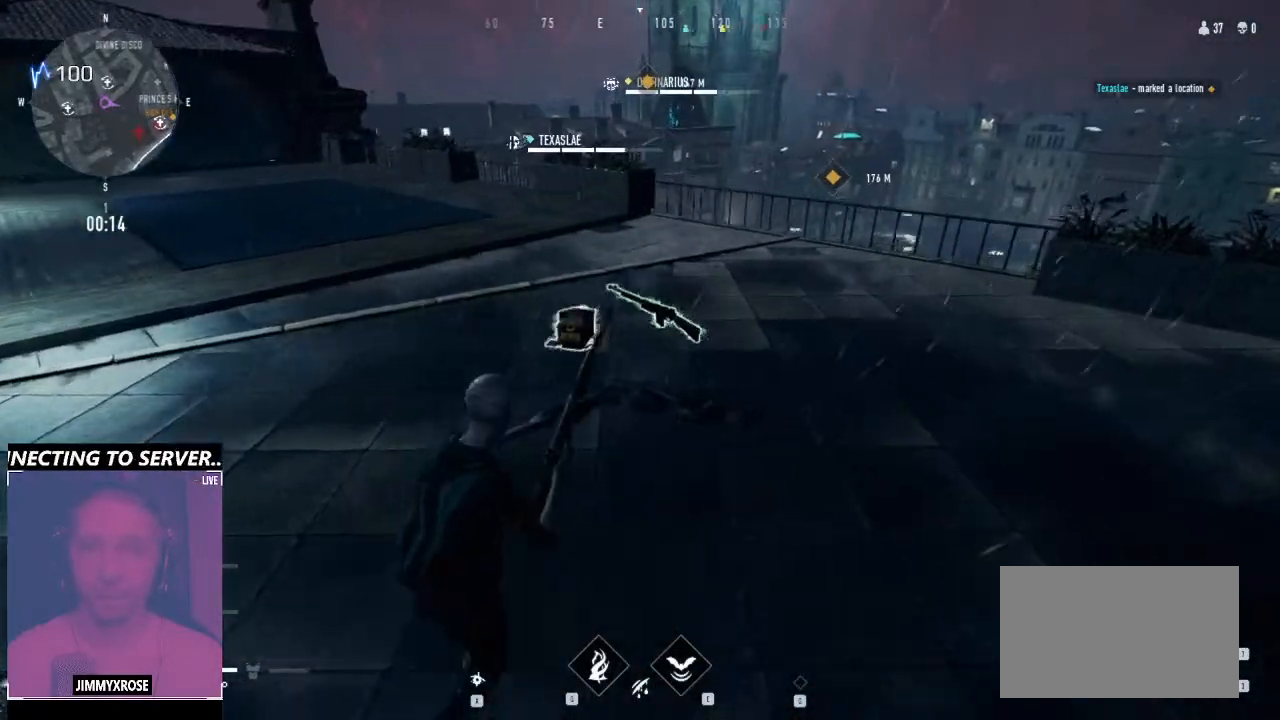
{"keys": [], "mouse": [], "events": [[266, "w", "up"], [333, "d", "up"]]}
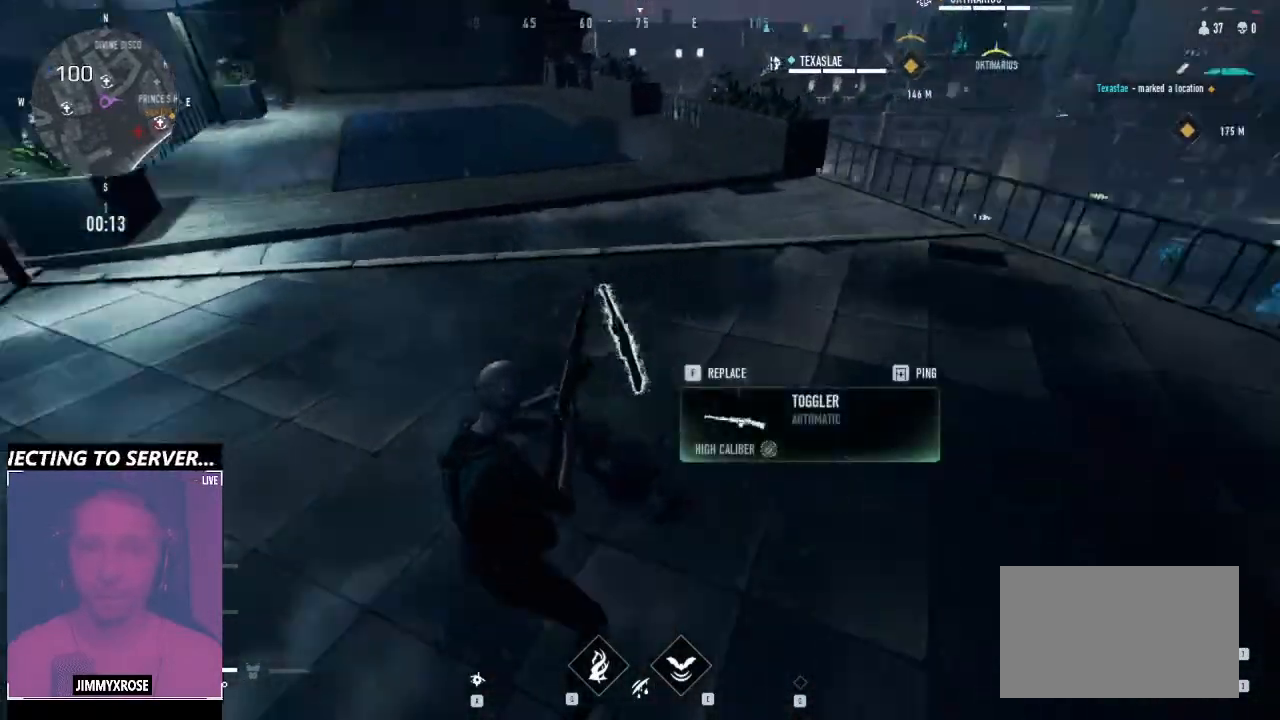
{"keys": [], "mouse": [], "events": [[233, "w", "down"], [433, "w", "up"]]}
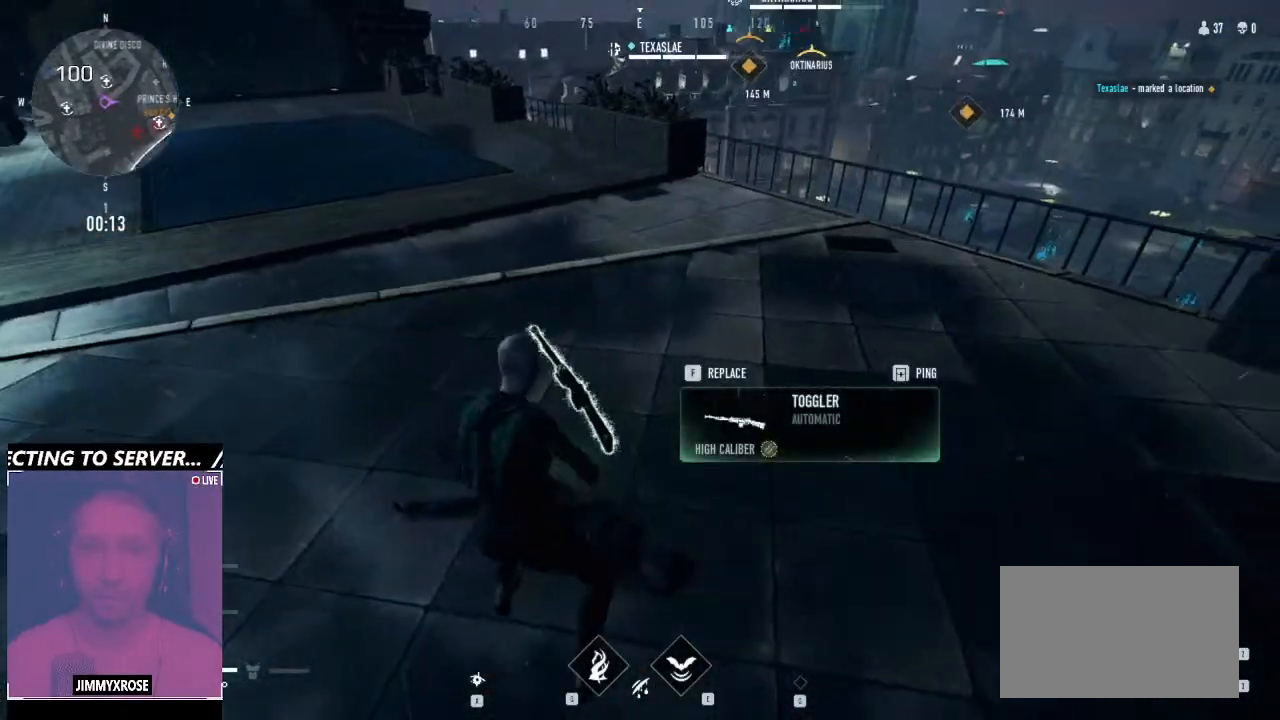
{"keys": [], "mouse": [], "events": []}
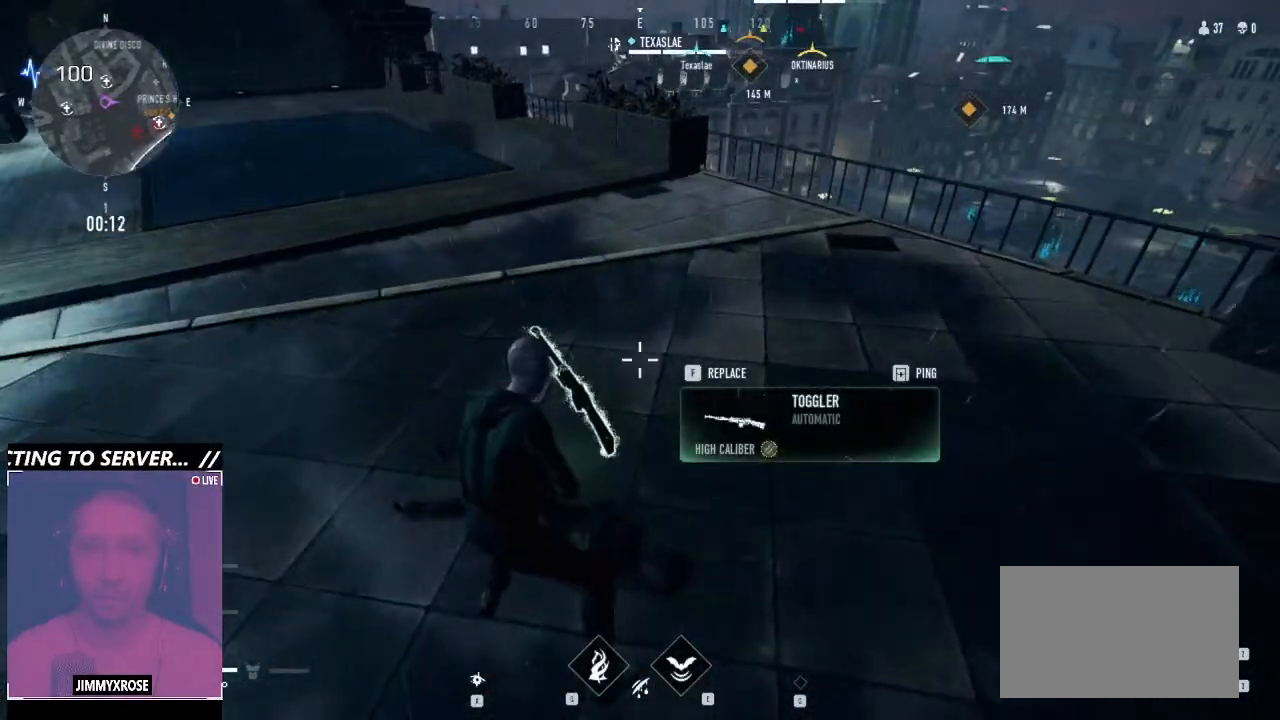
{"keys": ["w"], "mouse": [], "events": [[133, "f", "down"], [266, "f", "up"], [266, "w", "down"]]}
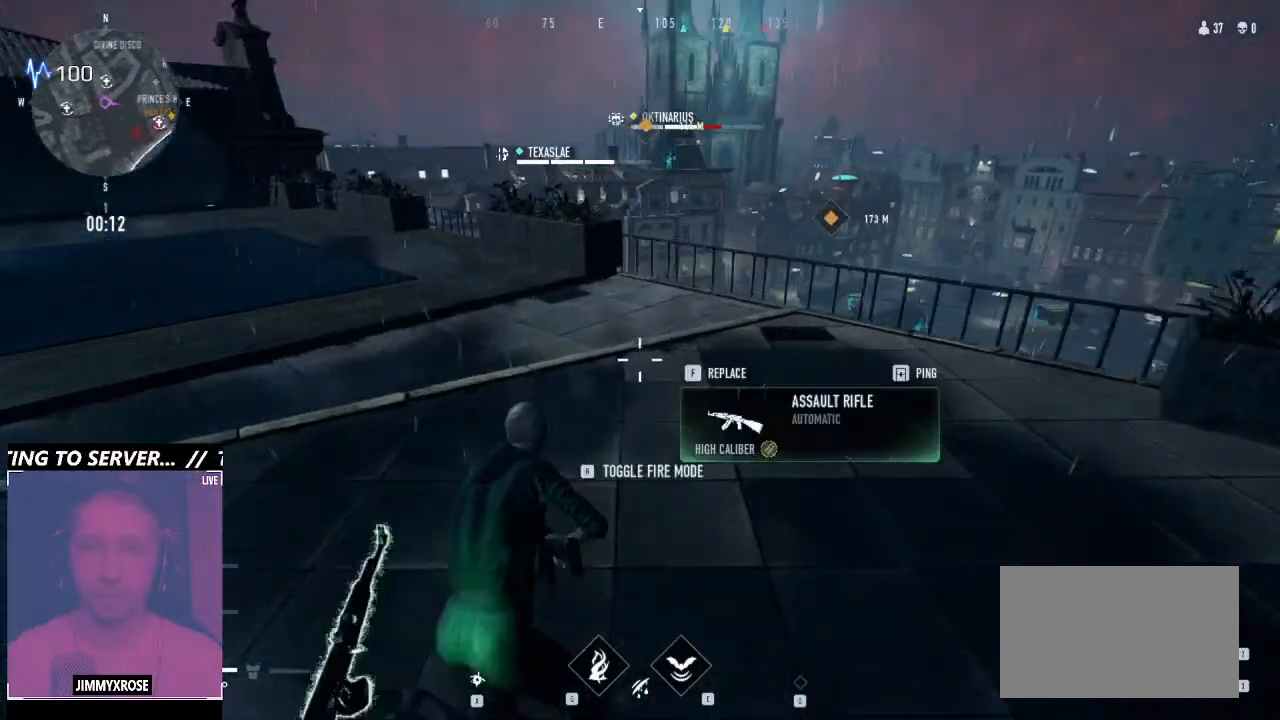
{"keys": ["w"], "mouse": []}
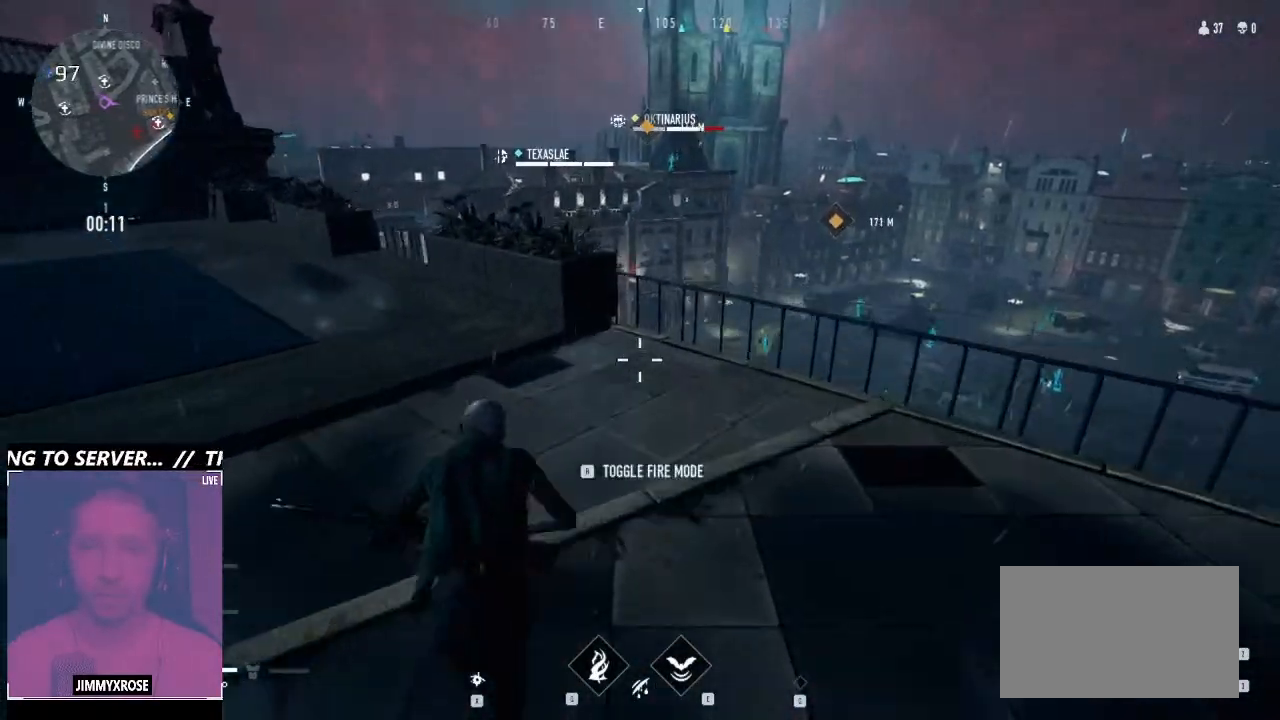
{"keys": ["w"], "mouse": [], "events": []}
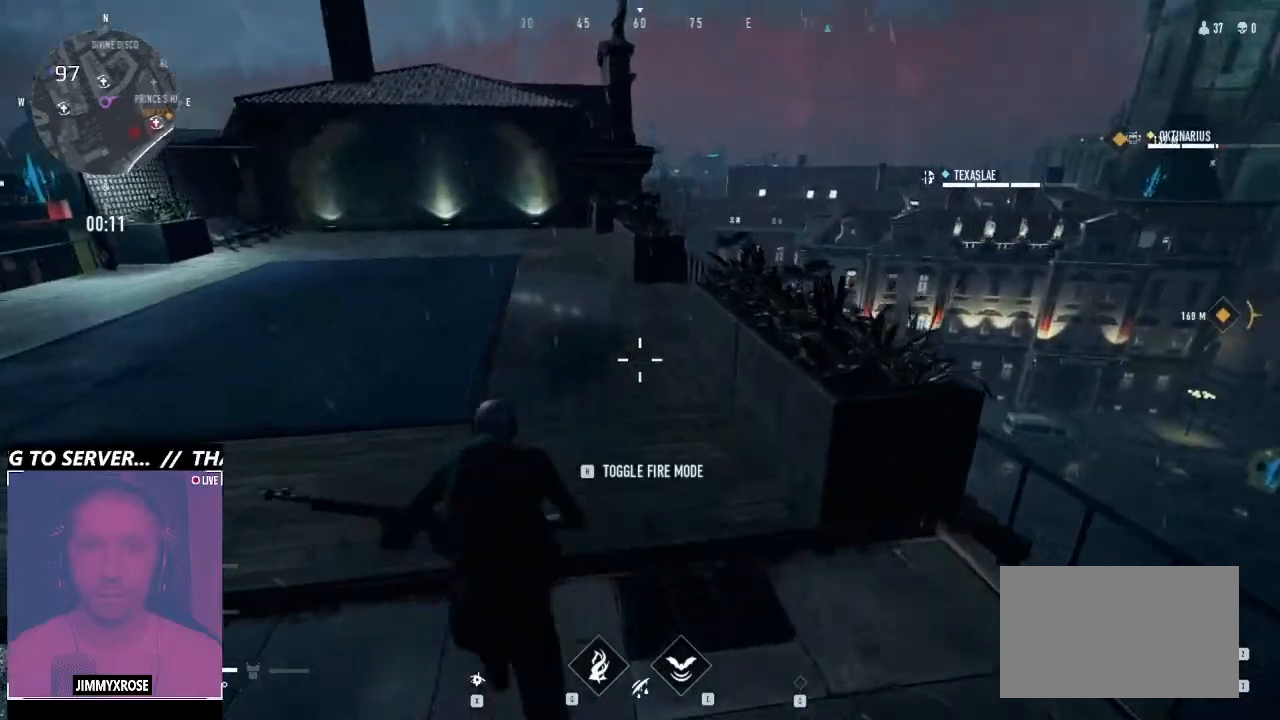
{"keys": ["w"], "mouse": [], "events": []}
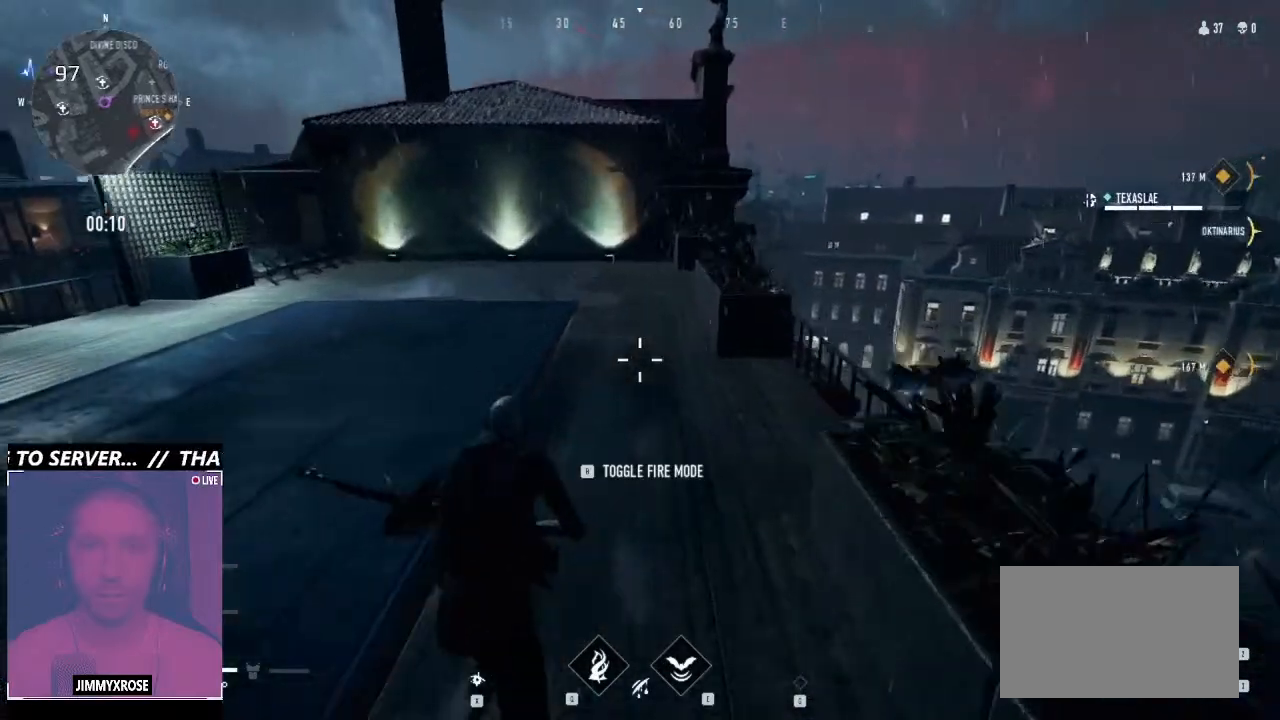
{"keys": ["a", "w"], "mouse": [], "events": [[200, "a", "down"]]}
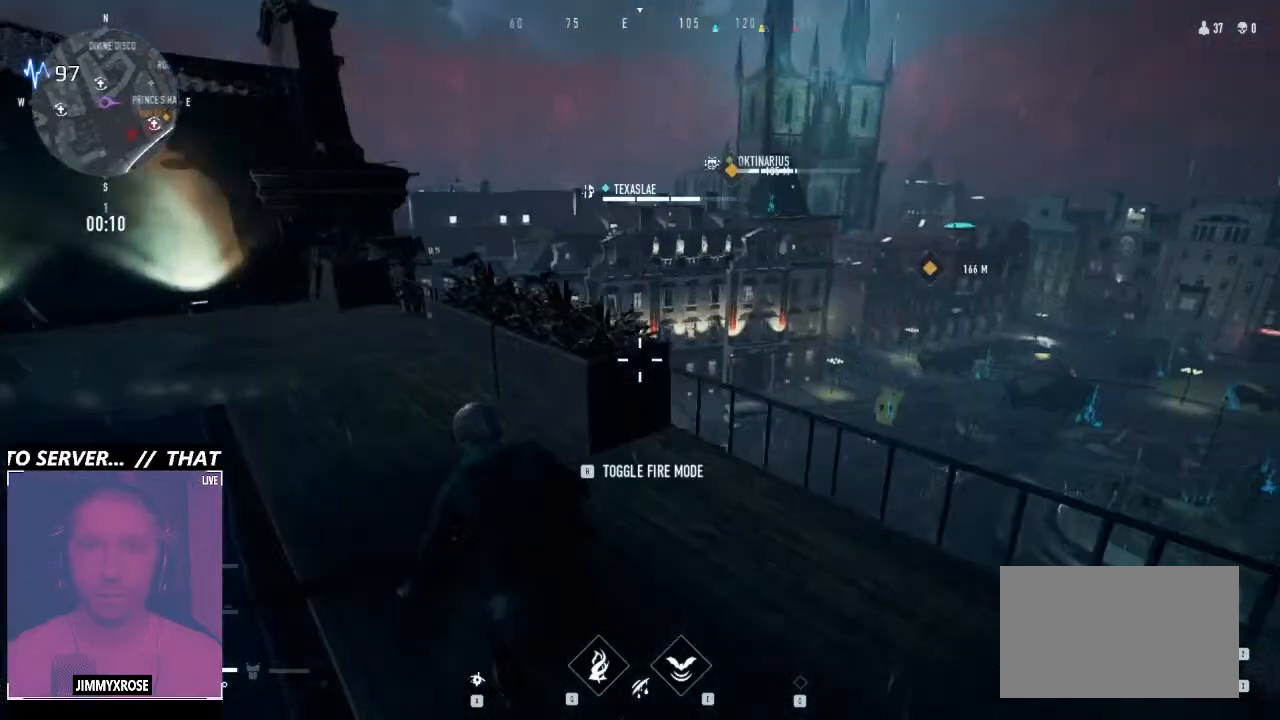
{"keys": ["a", "w"], "mouse": [], "events": []}
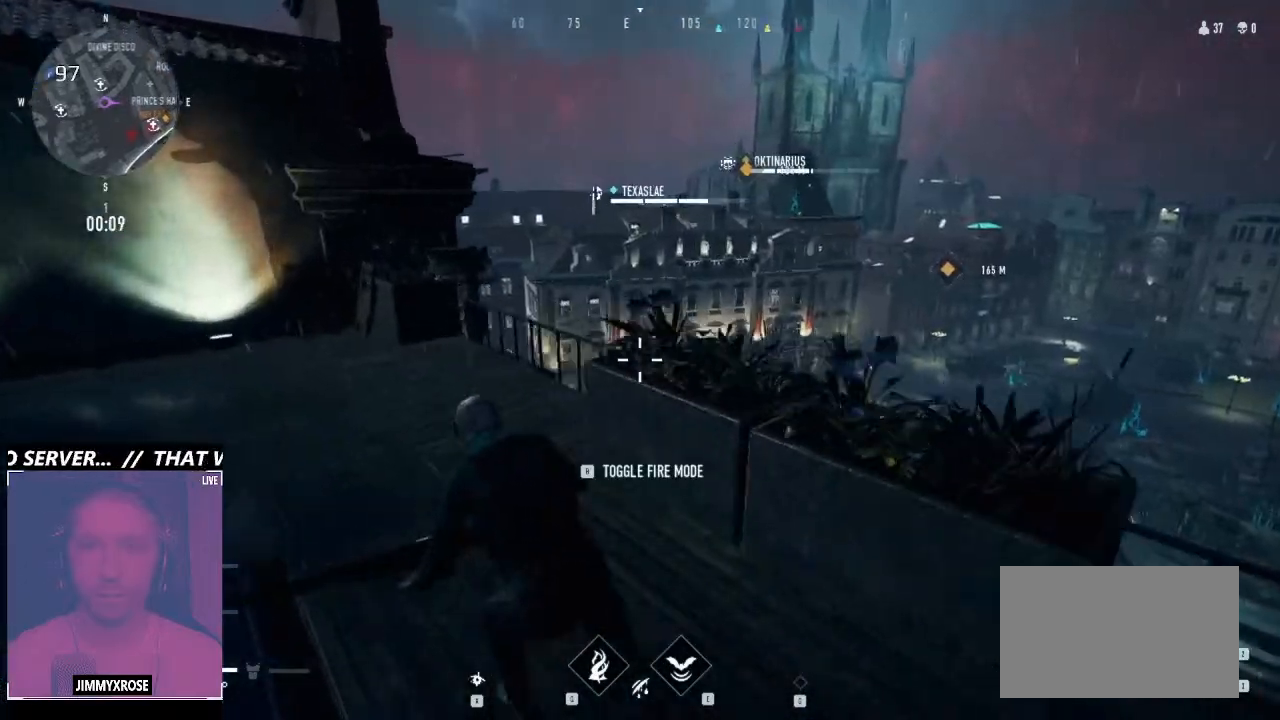
{"keys": ["a", "w"], "mouse": [], "events": []}
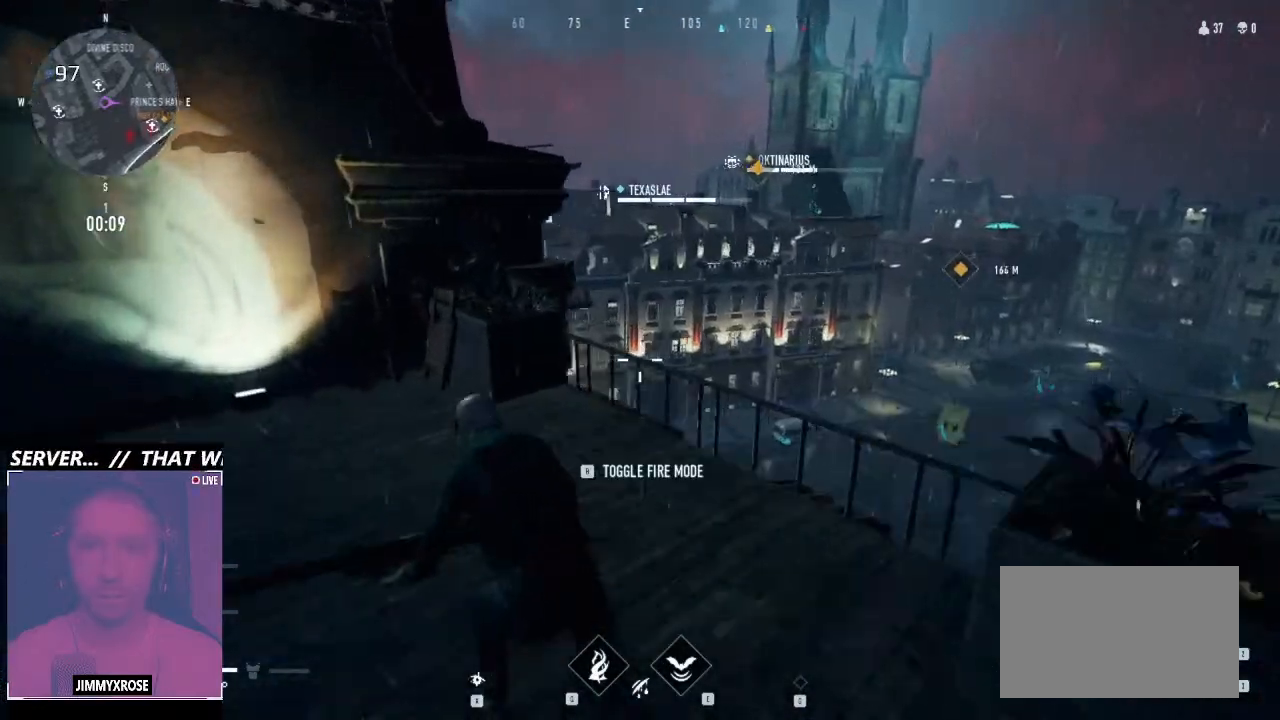
{"keys": ["a", "space", "w"], "mouse": [], "events": [[300, "space", "down"]]}
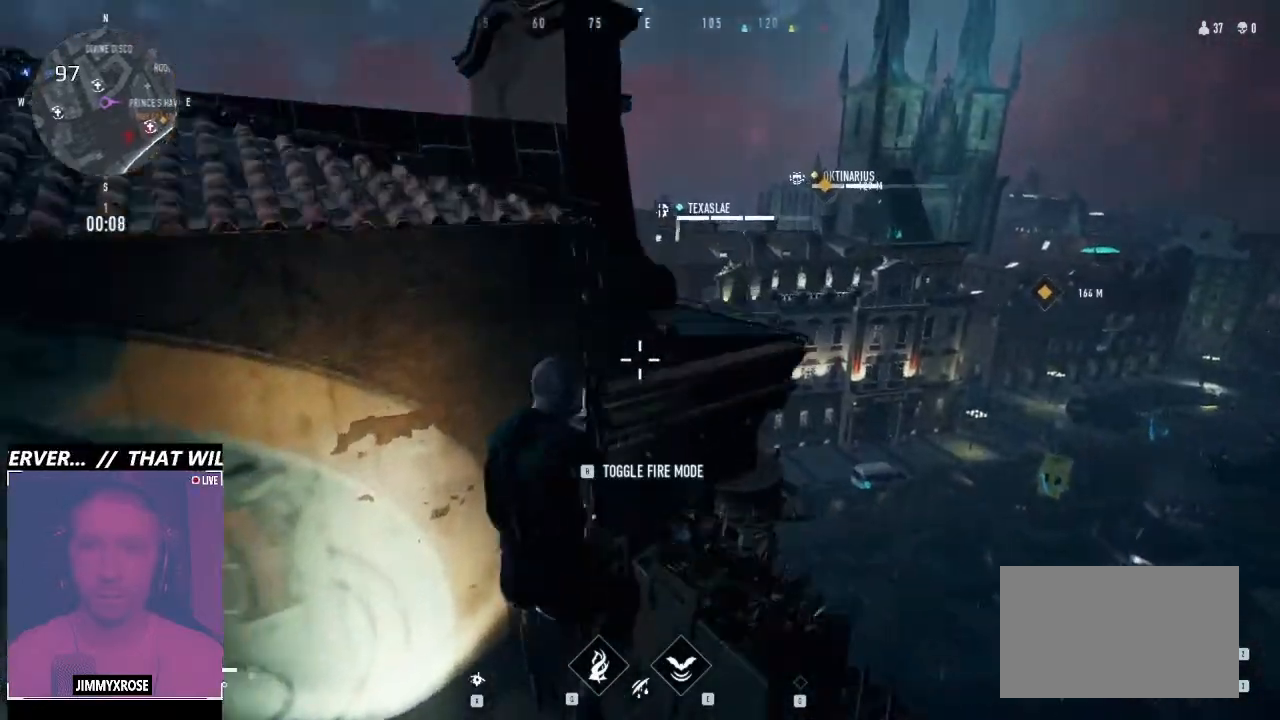
{"keys": ["a", "space", "w"], "mouse": [], "events": []}
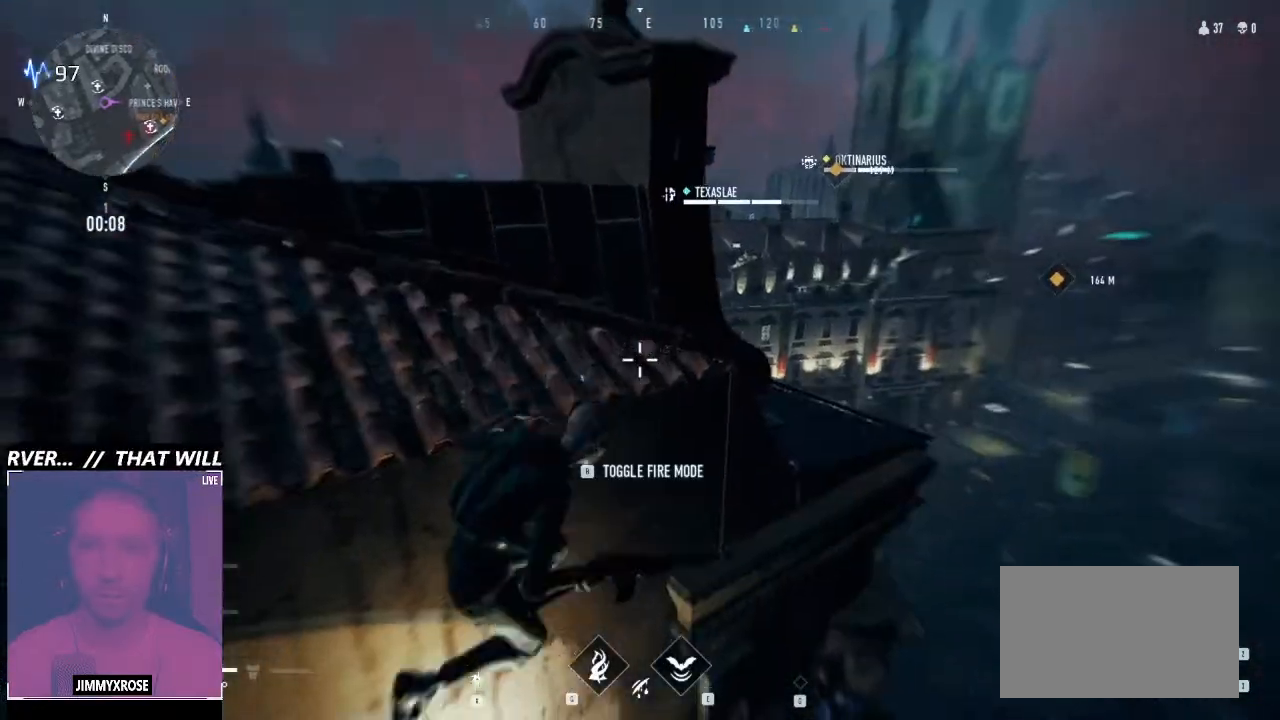
{"keys": ["a", "w"], "mouse": [], "events": [[433, "space", "up"]]}
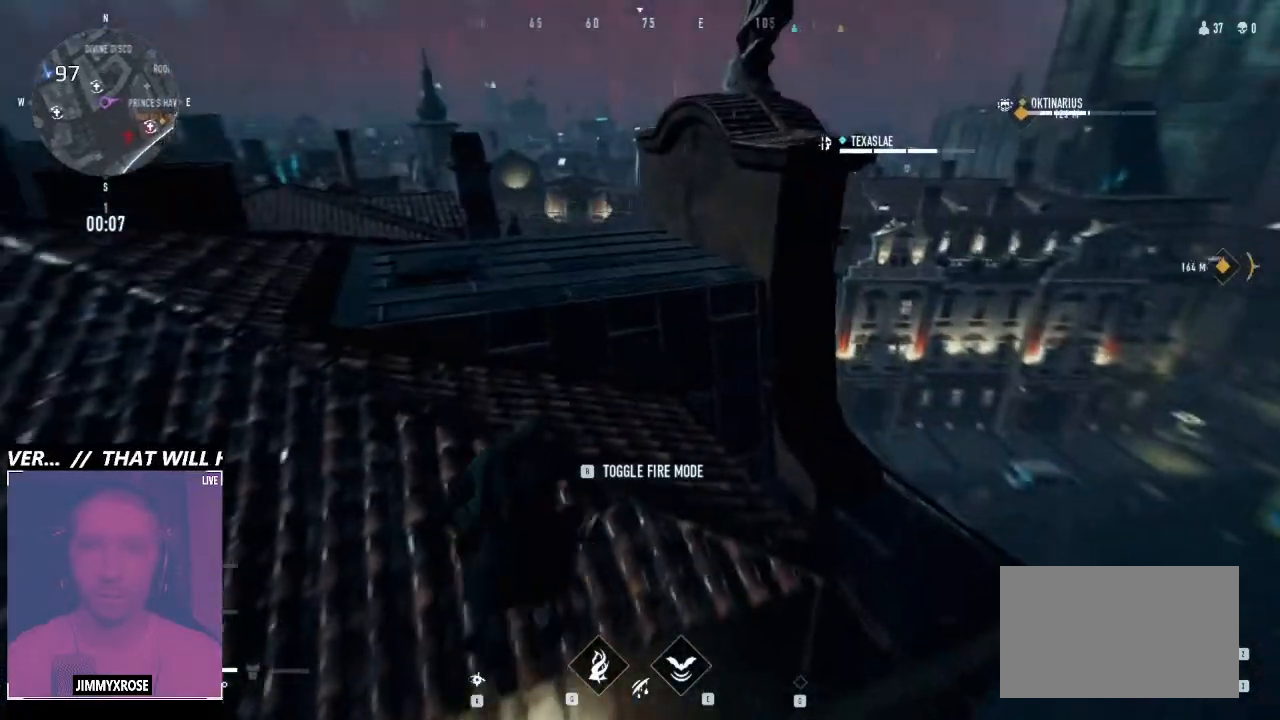
{"keys": ["a", "w"], "mouse": [], "events": [[66, "space", "down"], [100, "space", "up"]]}
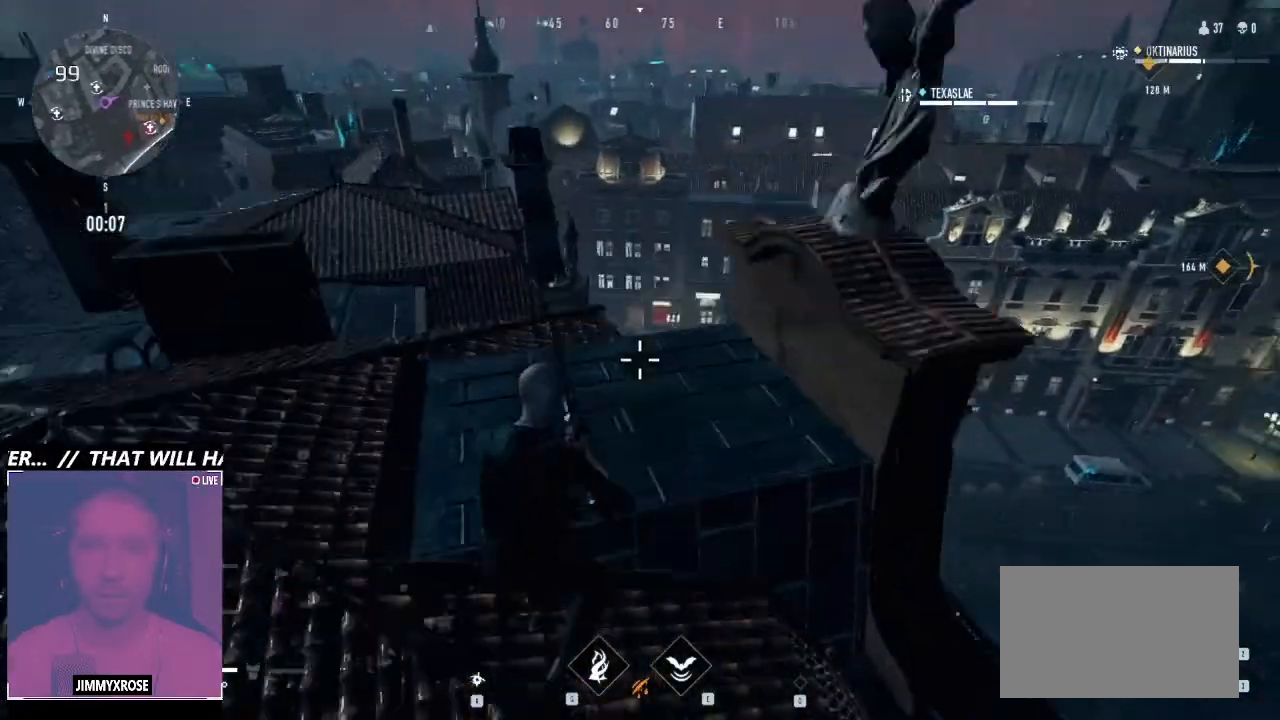
{"keys": ["w"], "mouse": ["right"], "events": [[133, "mouse_right", "down"], [233, "a", "up"]]}
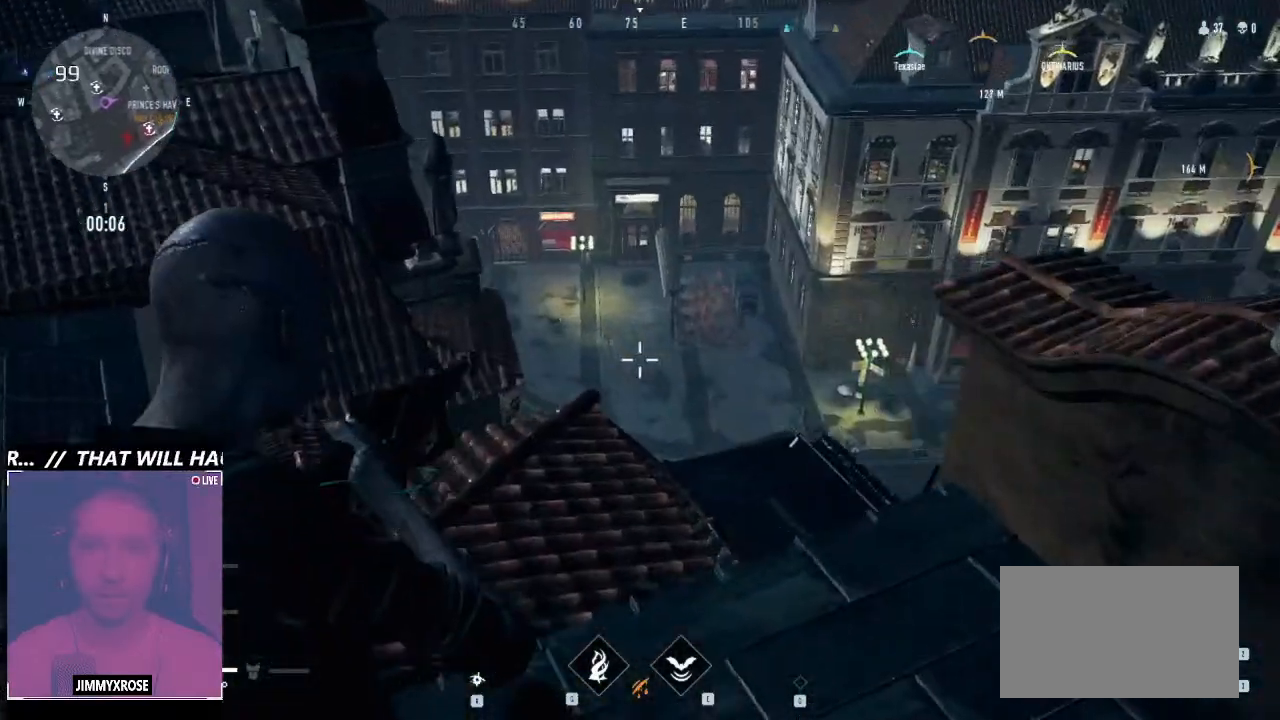
{"keys": ["d", "w"], "mouse": ["right"], "events": [[500, "d", "down"]]}
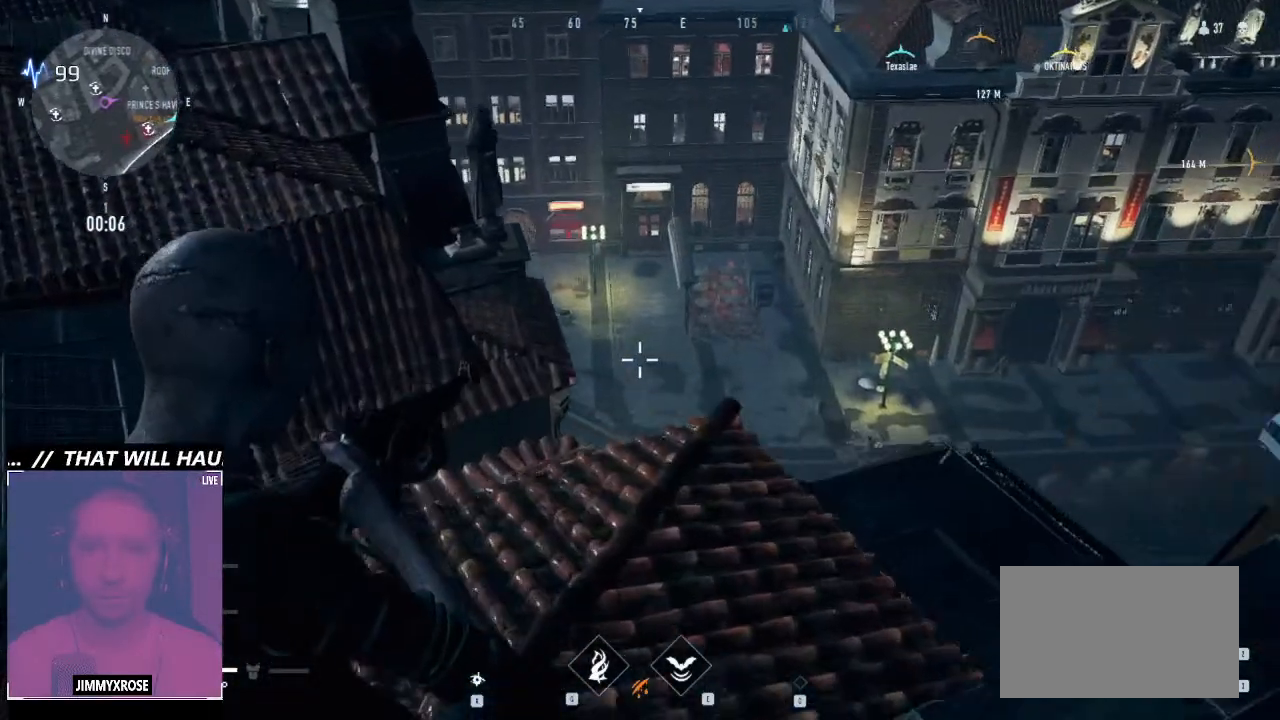
{"keys": ["d", "w"], "mouse": ["right"], "events": []}
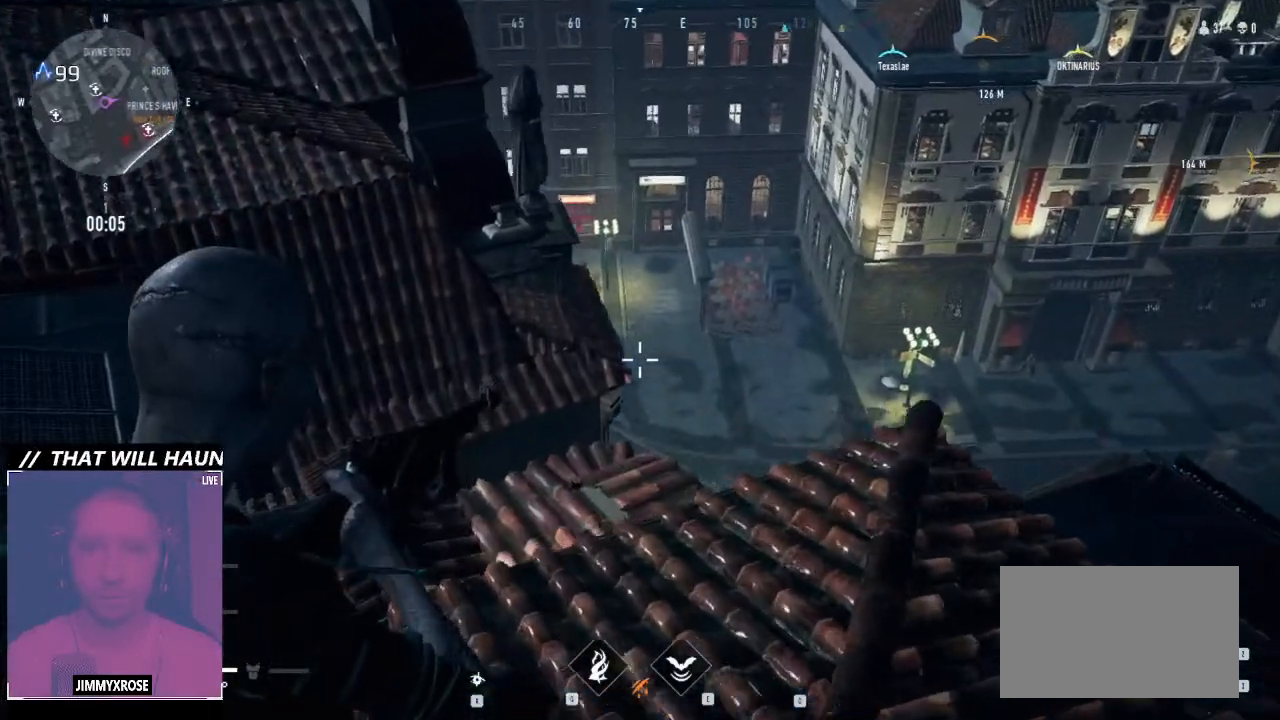
{"keys": ["d"], "mouse": [], "events": [[66, "mouse_right", "up"], [366, "w", "up"]]}
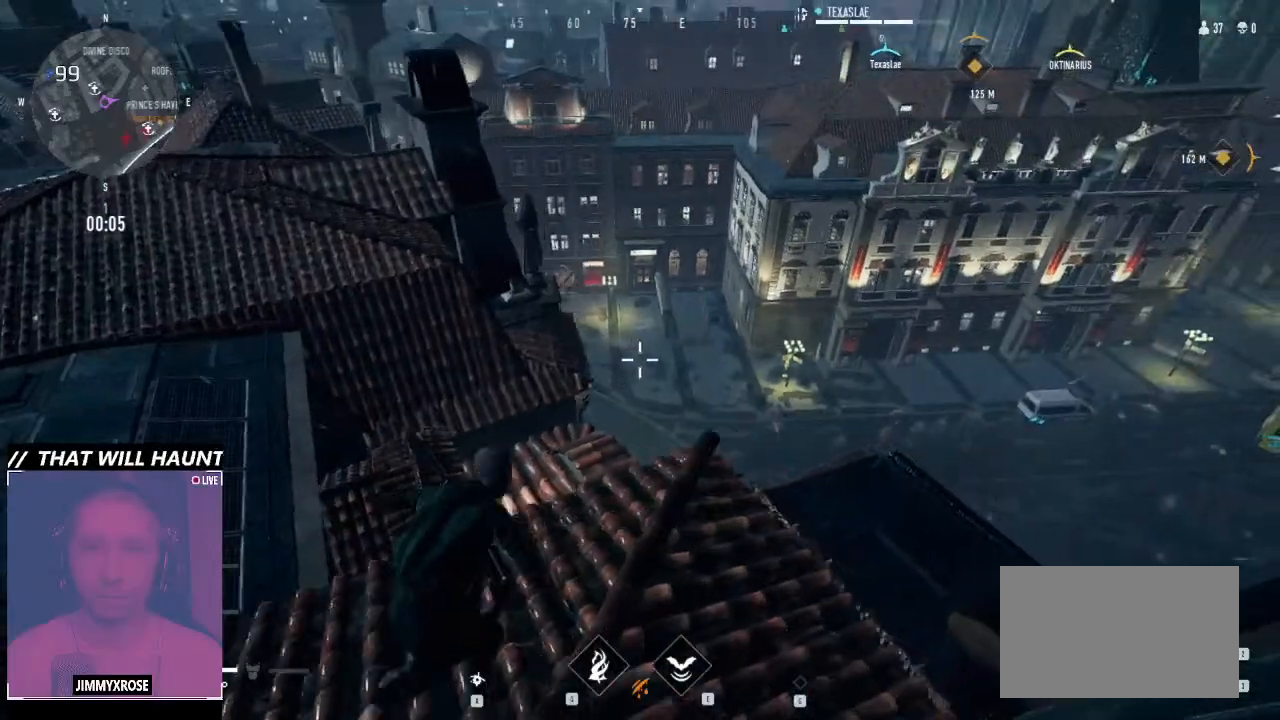
{"keys": ["d"], "mouse": ["right"], "events": [[100, "mouse_right", "down"]]}
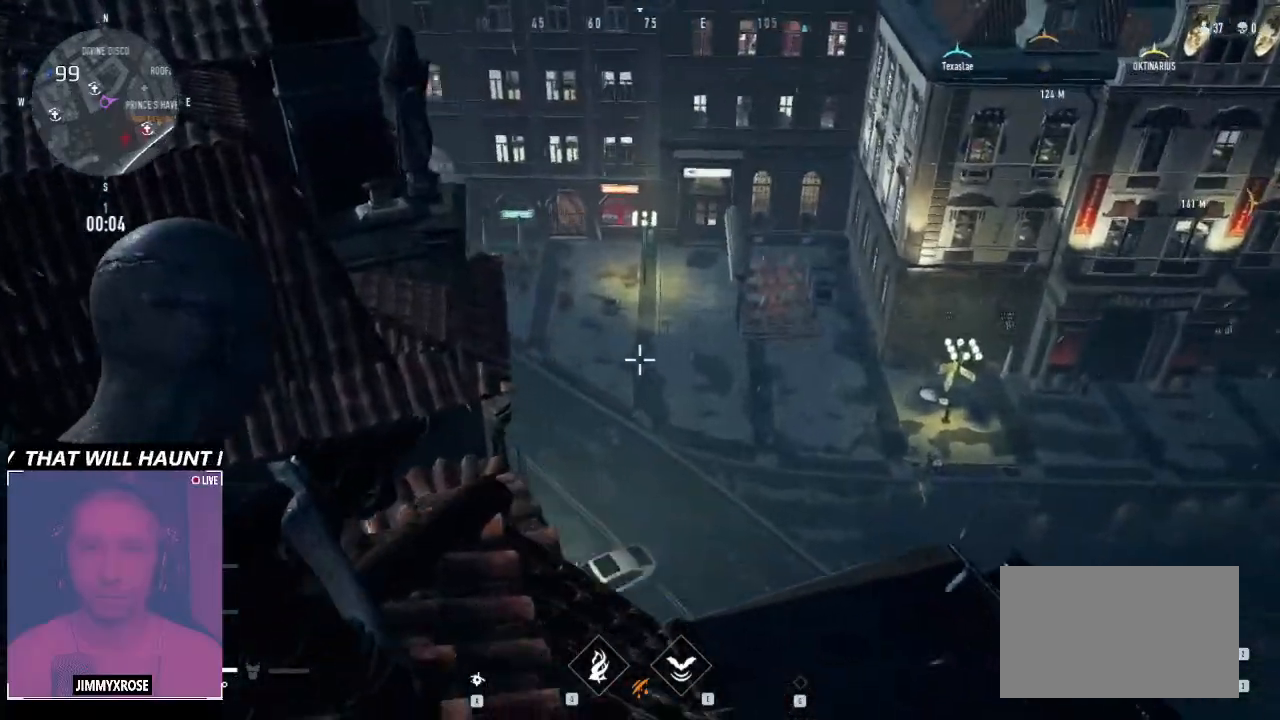
{"keys": ["a"], "mouse": ["right"], "events": [[133, "a", "down"], [233, "d", "up"]]}
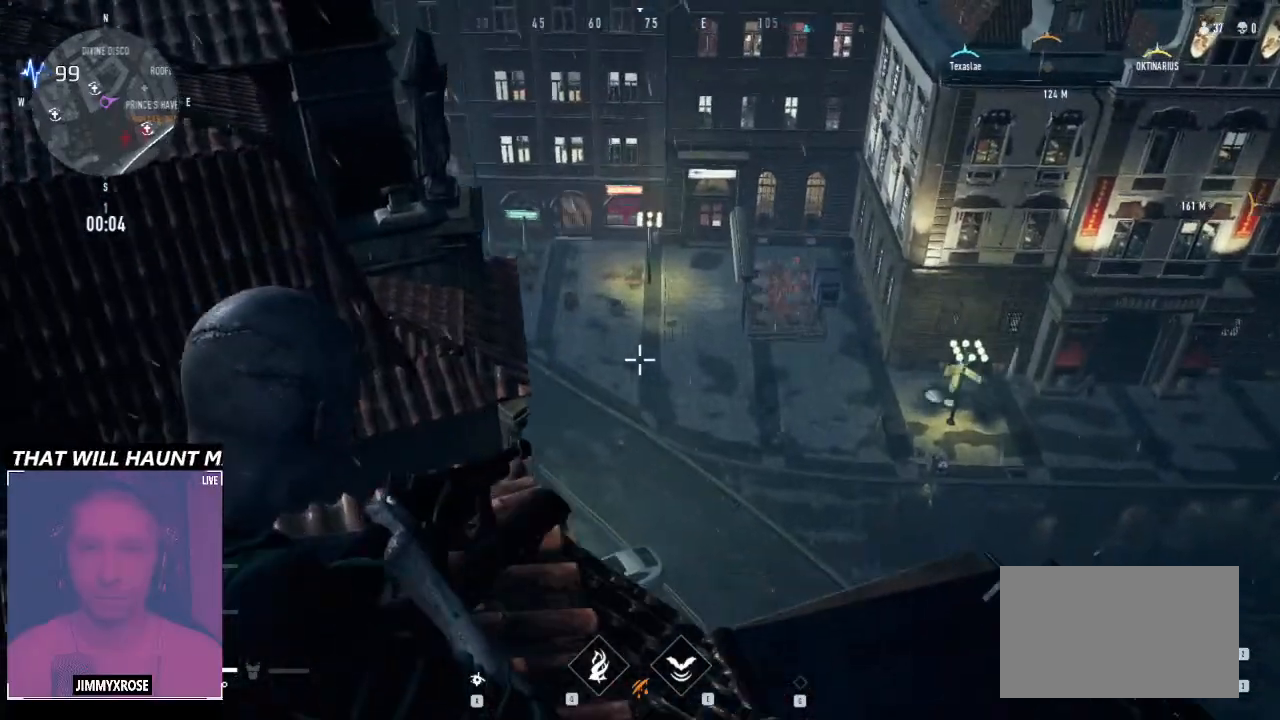
{"keys": ["a"], "mouse": ["right"], "events": []}
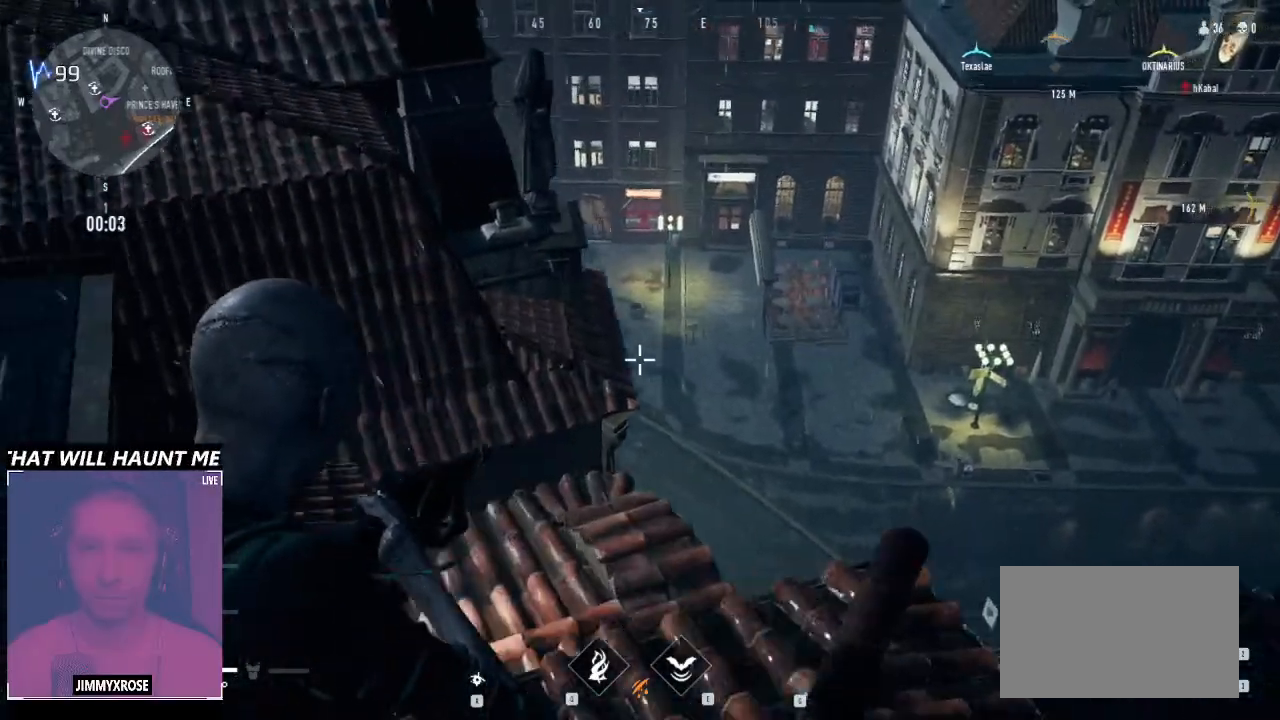
{"keys": ["a"], "mouse": [], "events": [[100, "s", "down"], [266, "mouse_right", "up"], [433, "s", "up"]]}
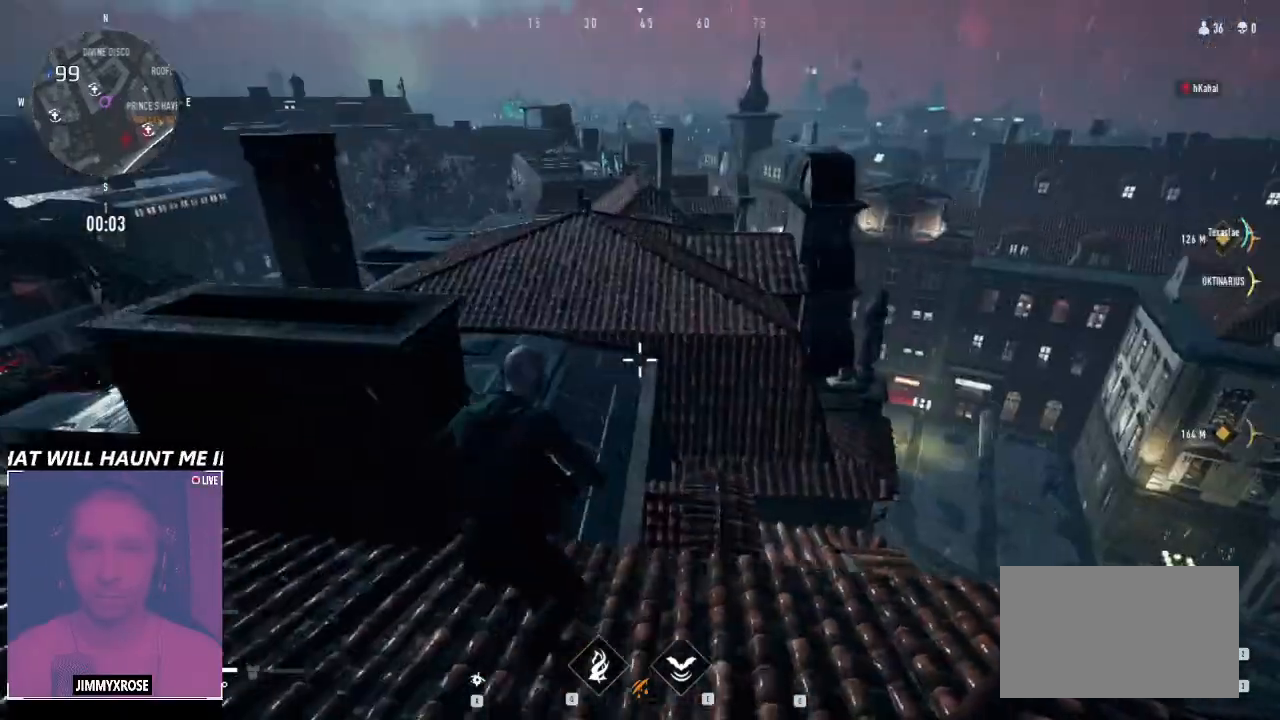
{"keys": ["ctrl", "d", "w"], "mouse": [], "events": [[66, "w", "down"], [200, "a", "up"], [400, "ctrl", "down"], [466, "d", "down"]]}